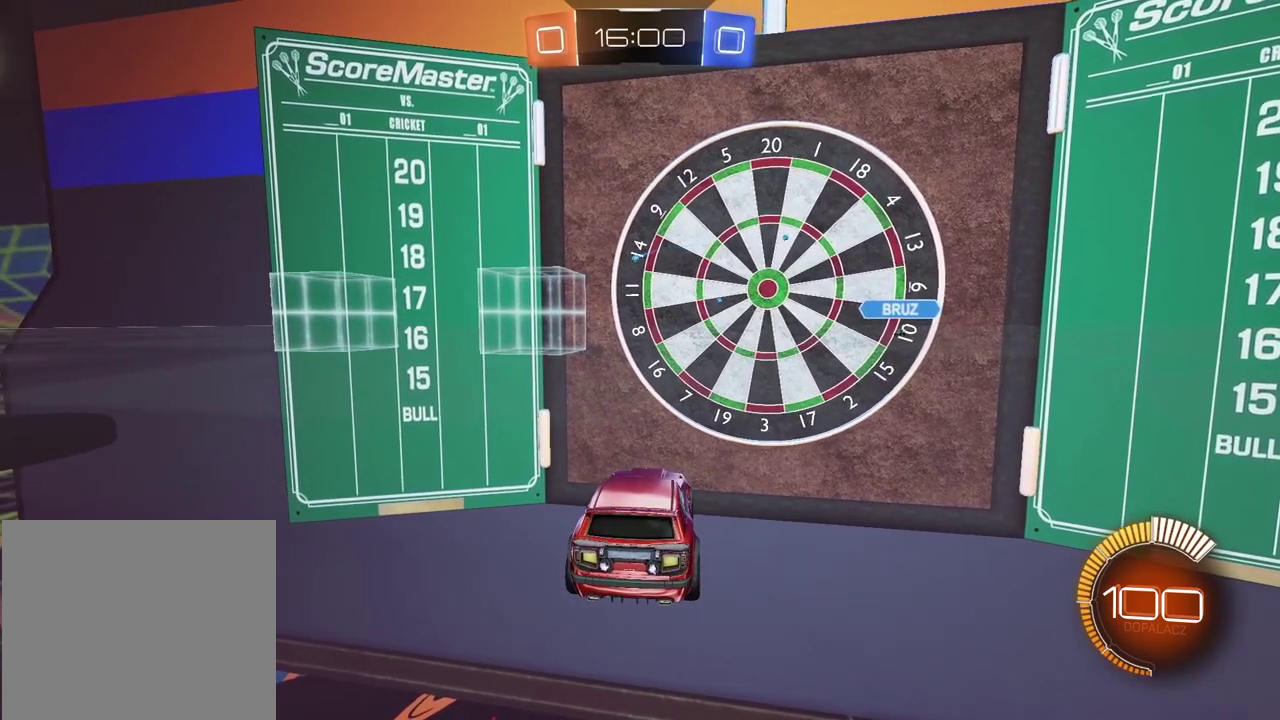
Gameplay with a controller (PlayStation layout); each line is a JSON object with the inputs held at the frame after it. "events" lists button and stick changes between this image and that frame as [ms after this image, input, new state], when the widget could be followed in between.
{"buttons": [], "left_stick": "center", "right_stick": "center", "events": []}
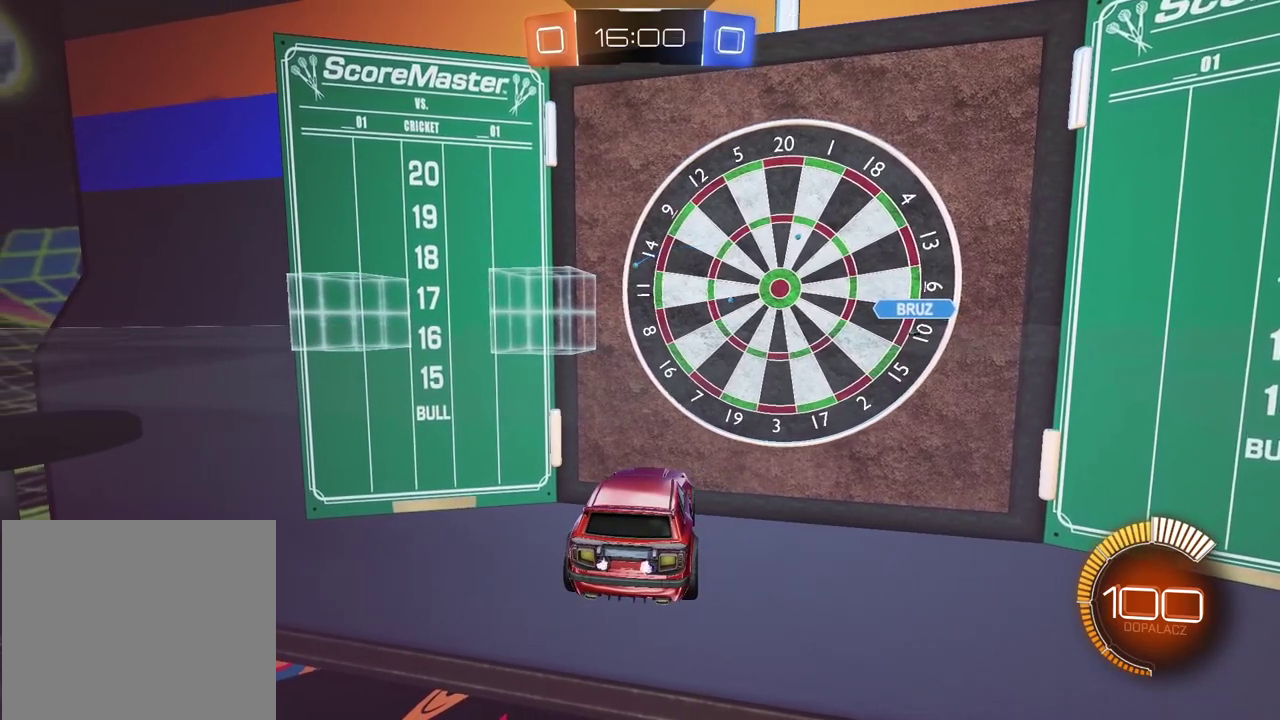
{"buttons": [], "left_stick": "center", "right_stick": "center", "events": []}
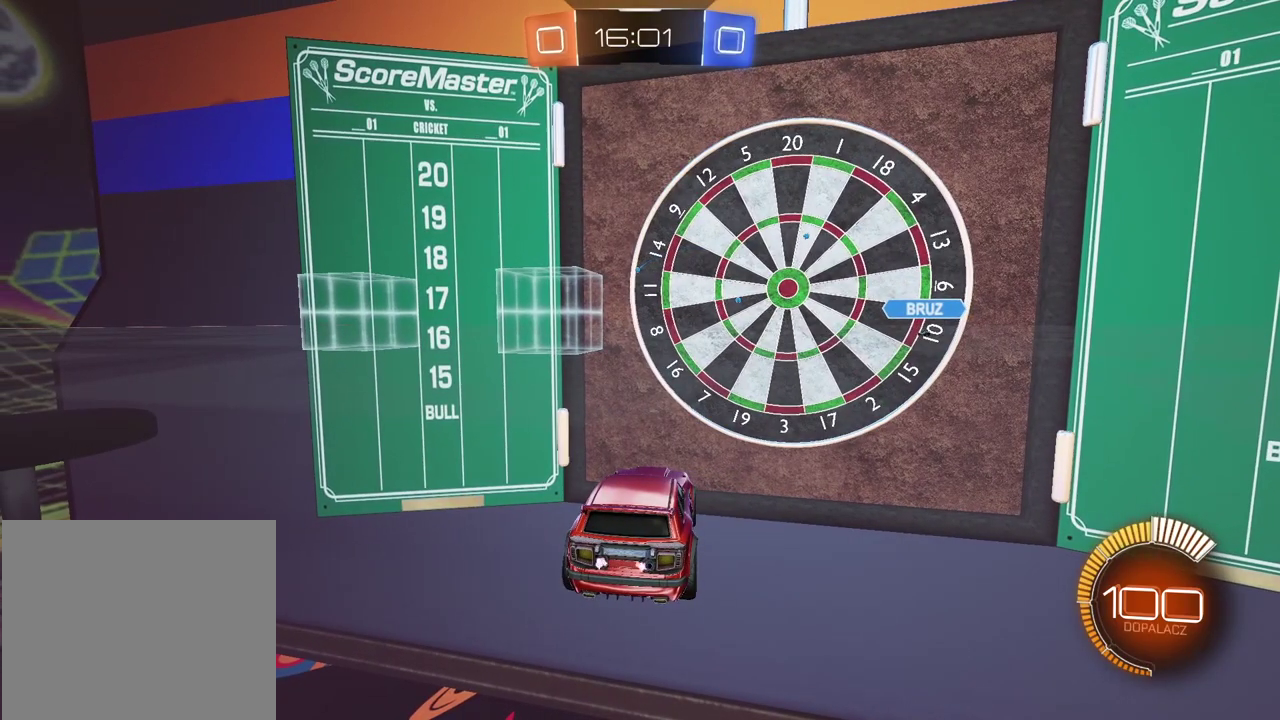
{"buttons": [], "left_stick": "center", "right_stick": "center", "events": []}
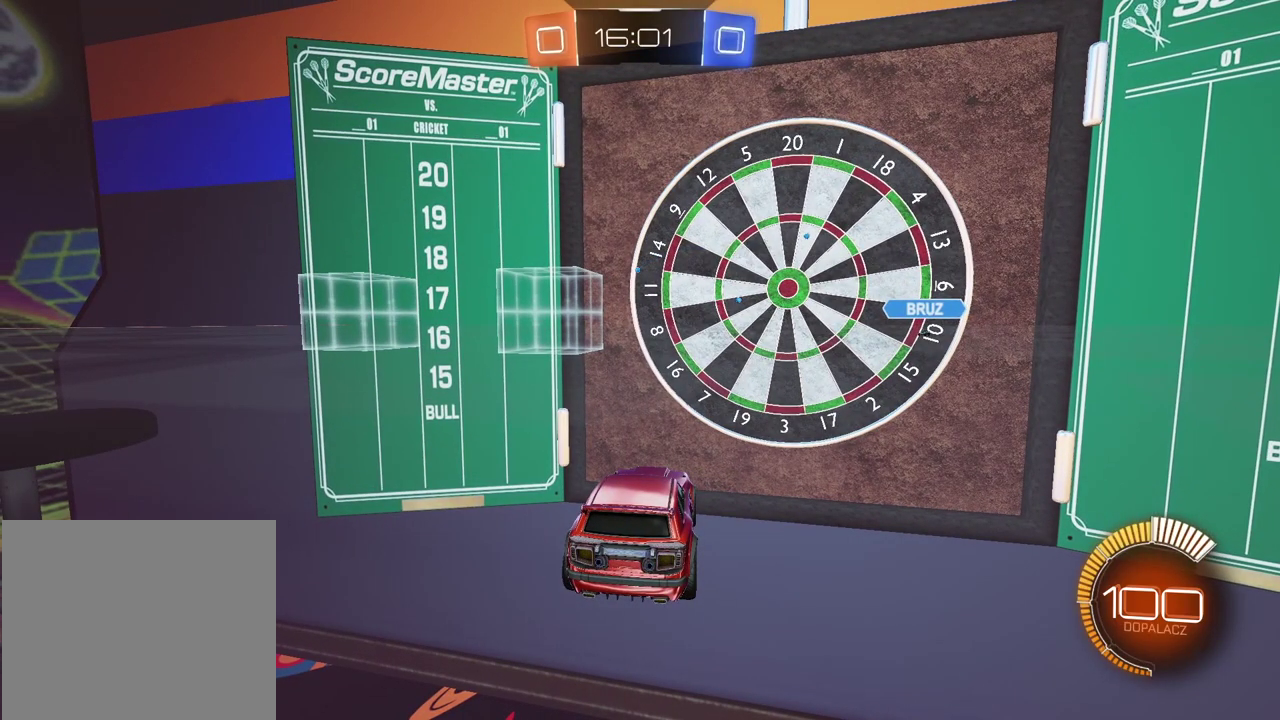
{"buttons": ["L2"], "left_stick": "center", "right_stick": "center", "events": [[283, "L2", "down"]]}
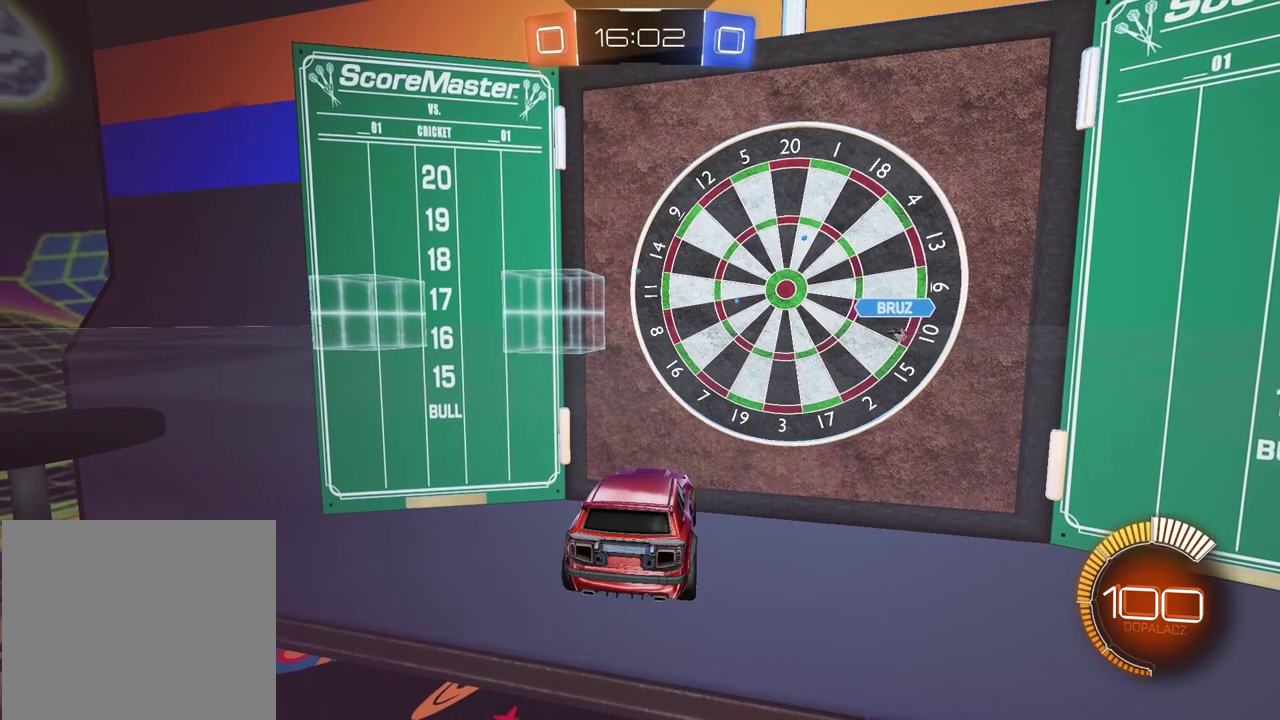
{"buttons": ["R2"], "left_stick": "left", "right_stick": "center", "events": [[83, "L2", "up"], [200, "R2", "down"], [400, "left_stick", "left"]]}
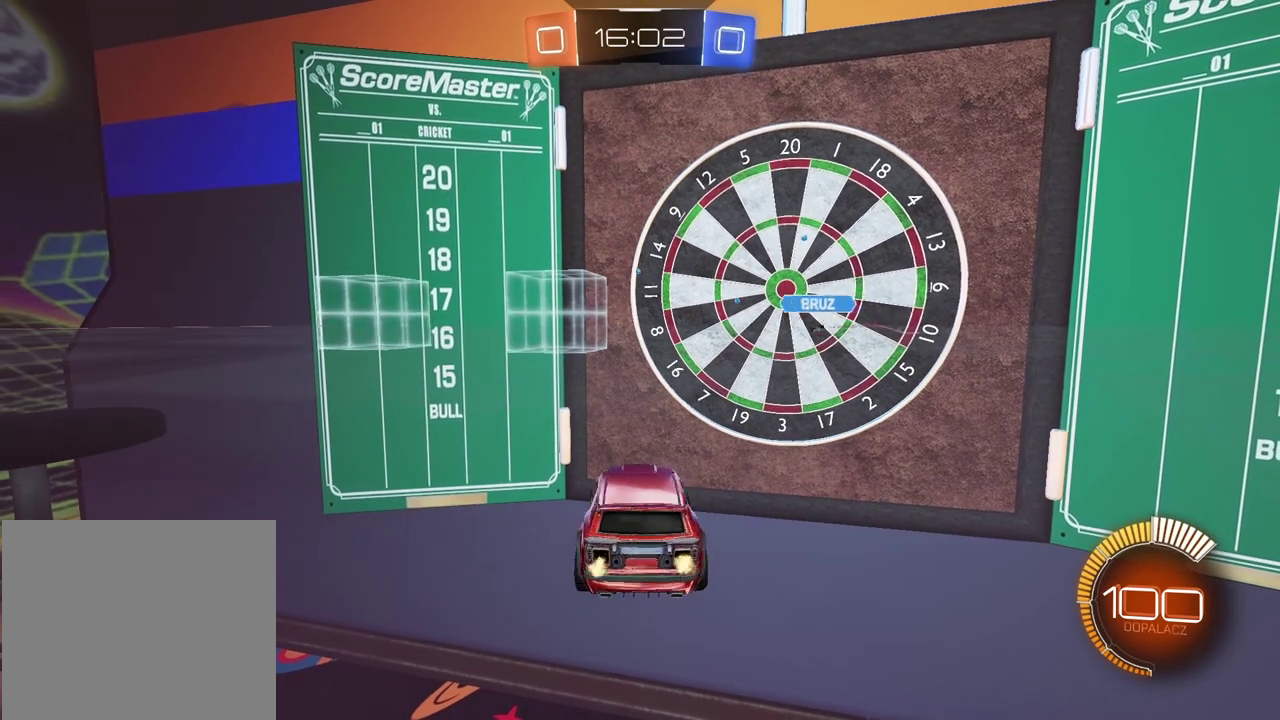
{"buttons": ["R2"], "left_stick": "left", "right_stick": "center", "events": [[50, "left_stick", "center"], [117, "left_stick", "down-left"], [167, "left_stick", "left"], [250, "L1", "down"], [300, "R2", "up"], [383, "L1", "up"], [467, "R2", "down"]]}
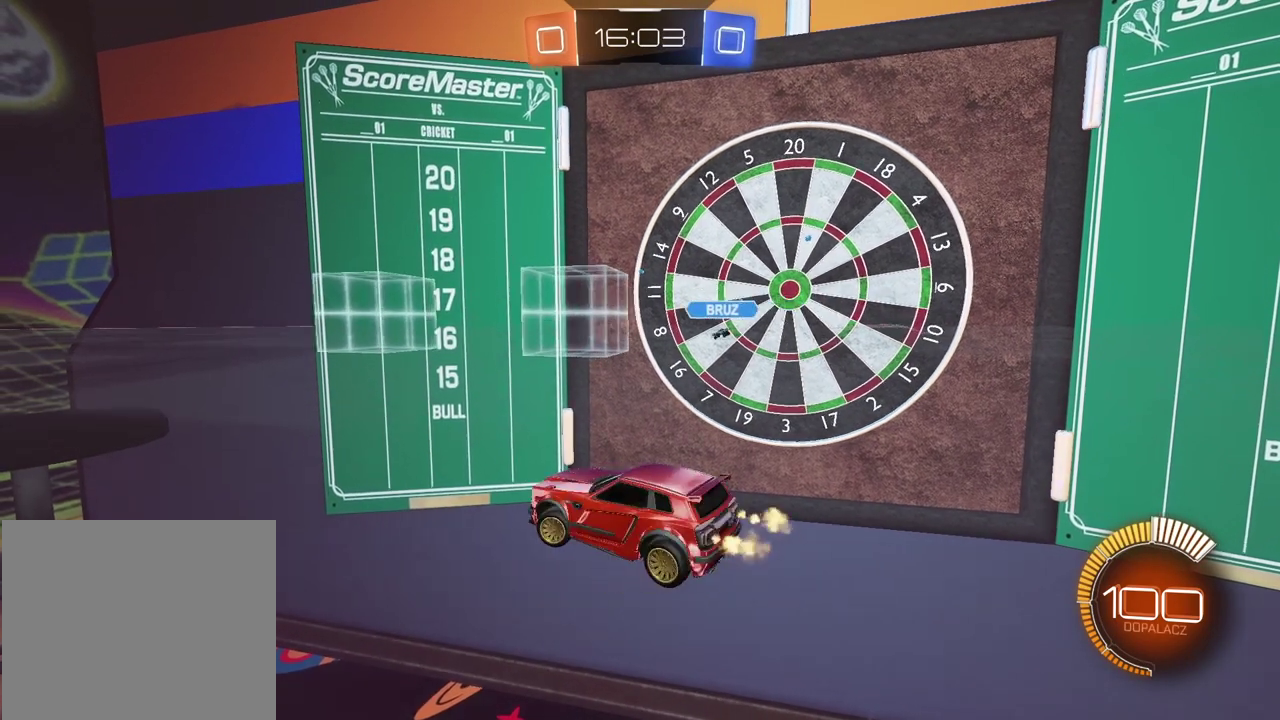
{"buttons": ["CIRCLE", "R2"], "left_stick": "center", "right_stick": "center", "events": [[50, "CIRCLE", "down"], [500, "left_stick", "center"]]}
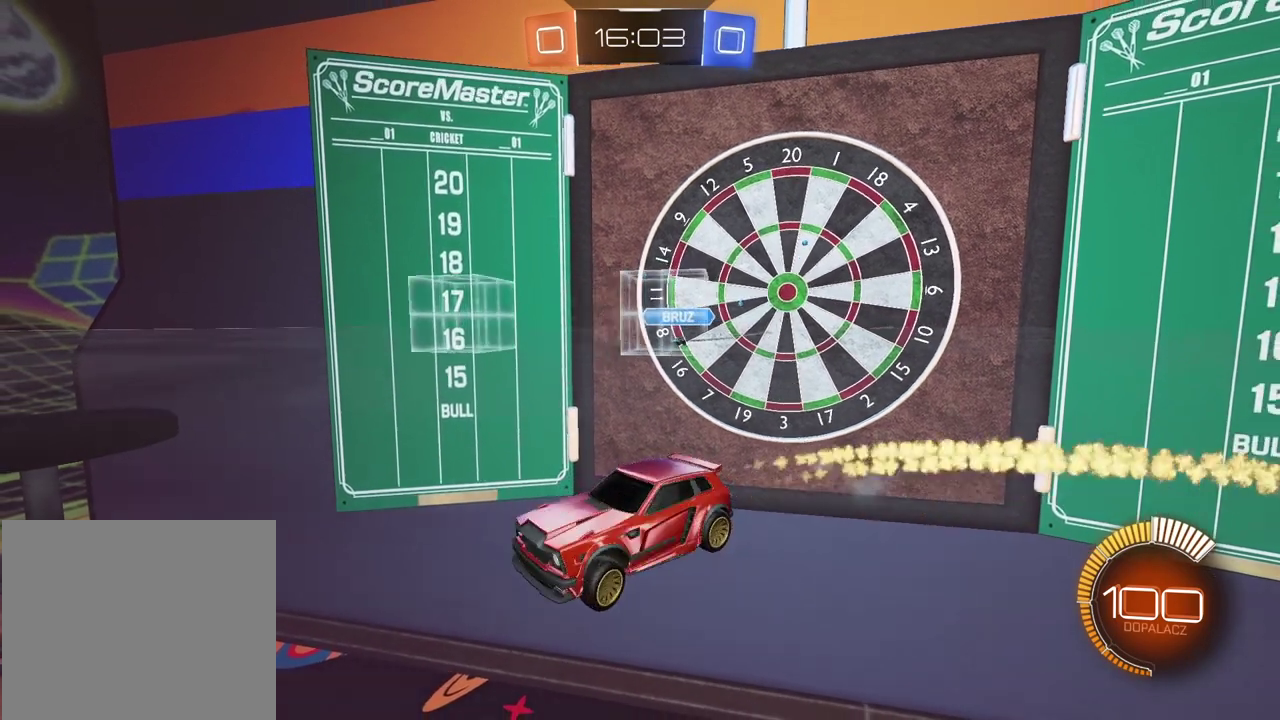
{"buttons": ["R2"], "left_stick": "center", "right_stick": "center", "events": [[150, "left_stick", "left"], [450, "left_stick", "center"], [467, "CIRCLE", "up"]]}
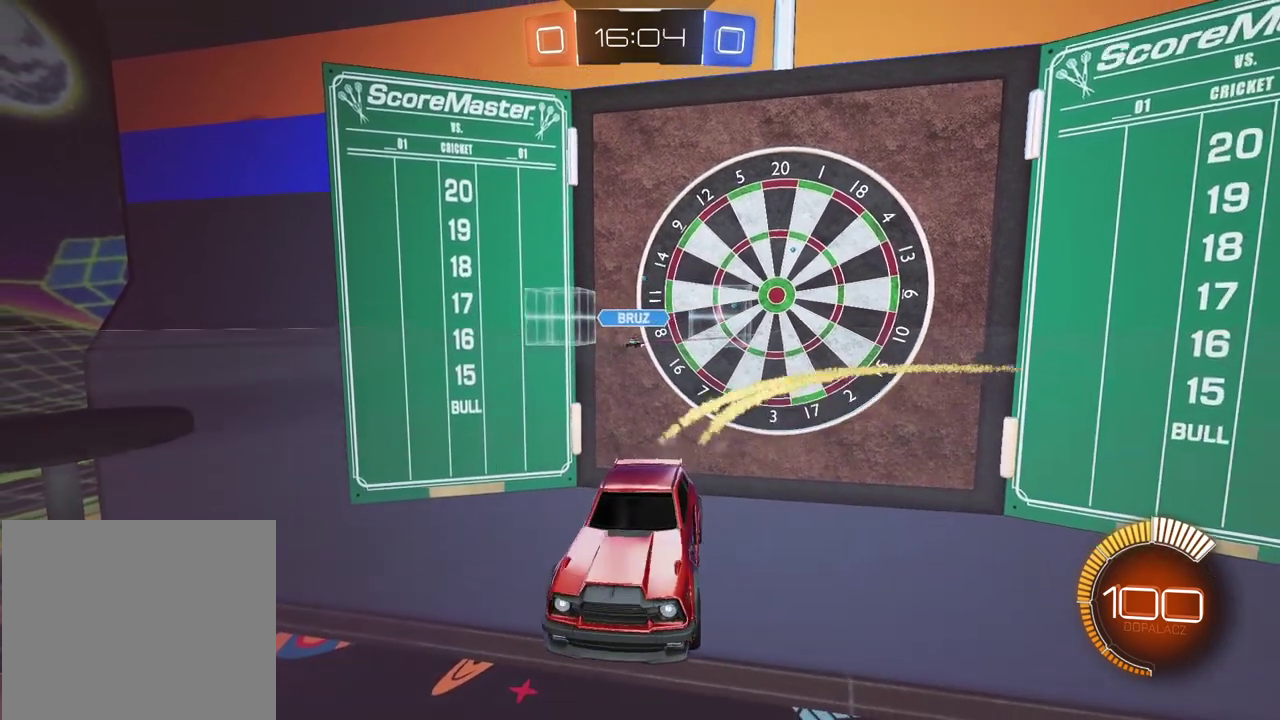
{"buttons": ["R2"], "left_stick": "center", "right_stick": "center", "events": []}
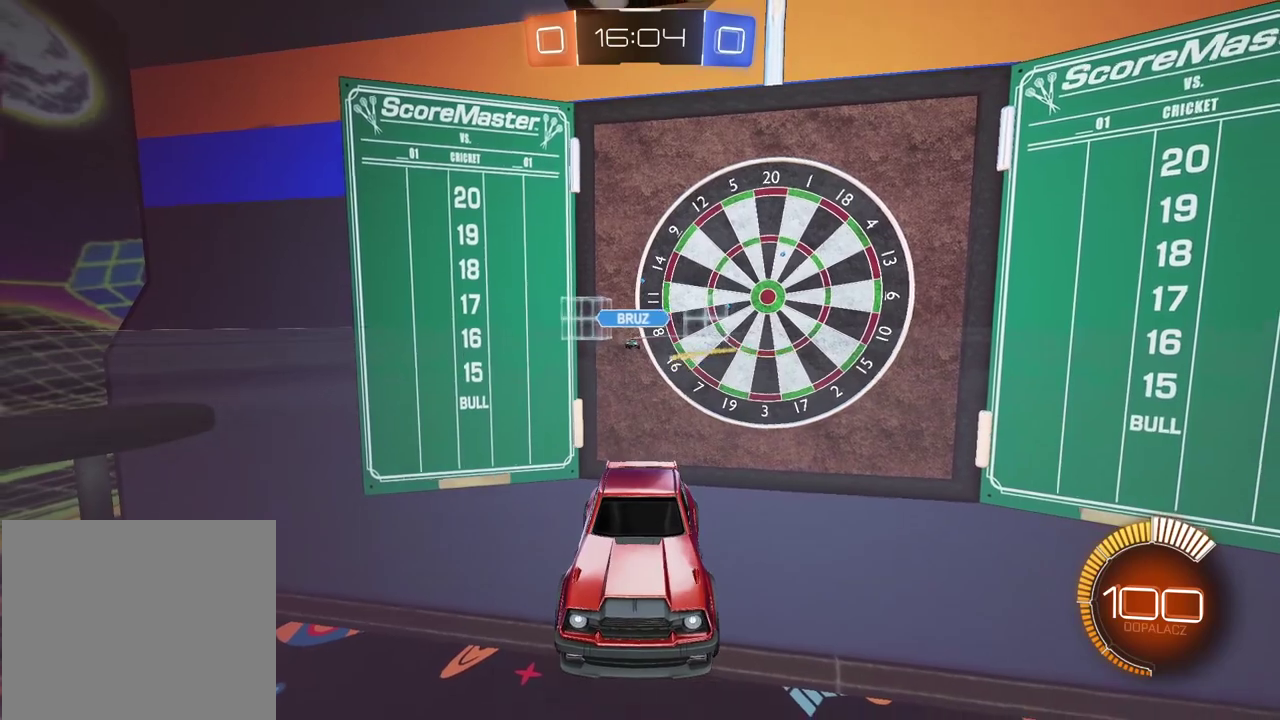
{"buttons": ["CIRCLE", "L1", "R2"], "left_stick": "left", "right_stick": "center", "events": [[250, "left_stick", "left"], [300, "L1", "down"], [450, "CIRCLE", "down"]]}
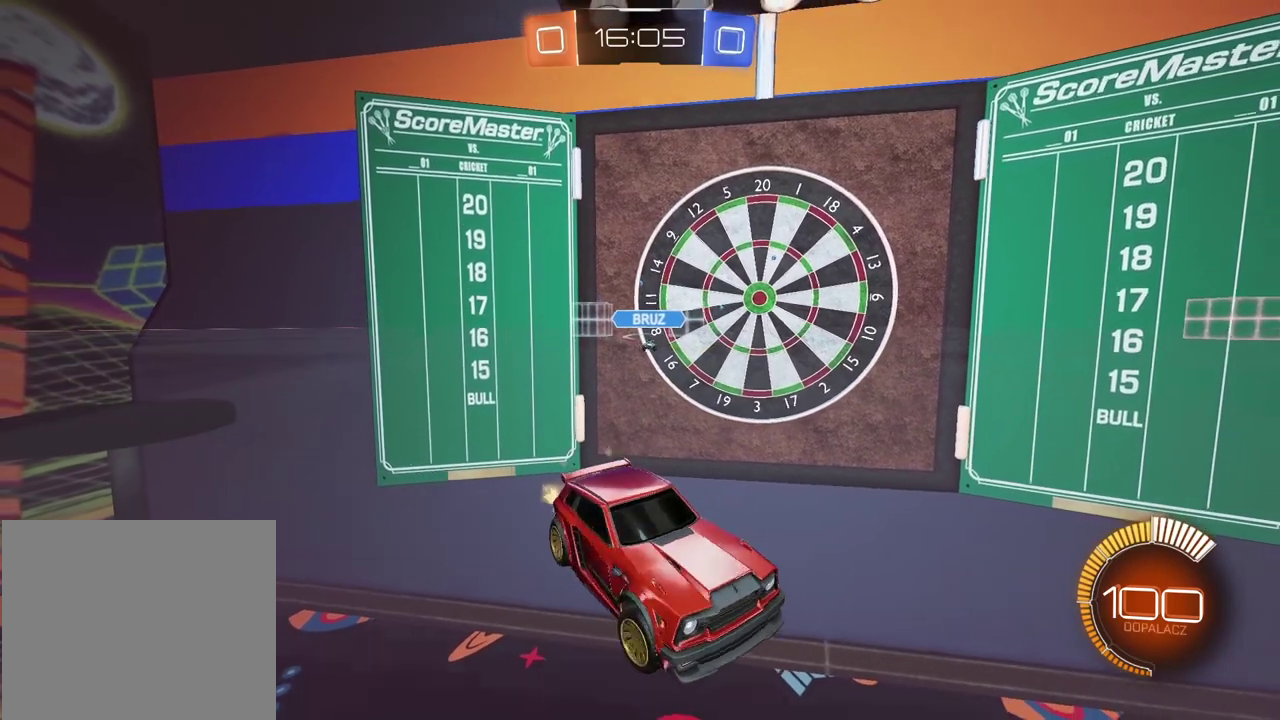
{"buttons": ["CIRCLE", "L1", "R2"], "left_stick": "left", "right_stick": "center", "events": []}
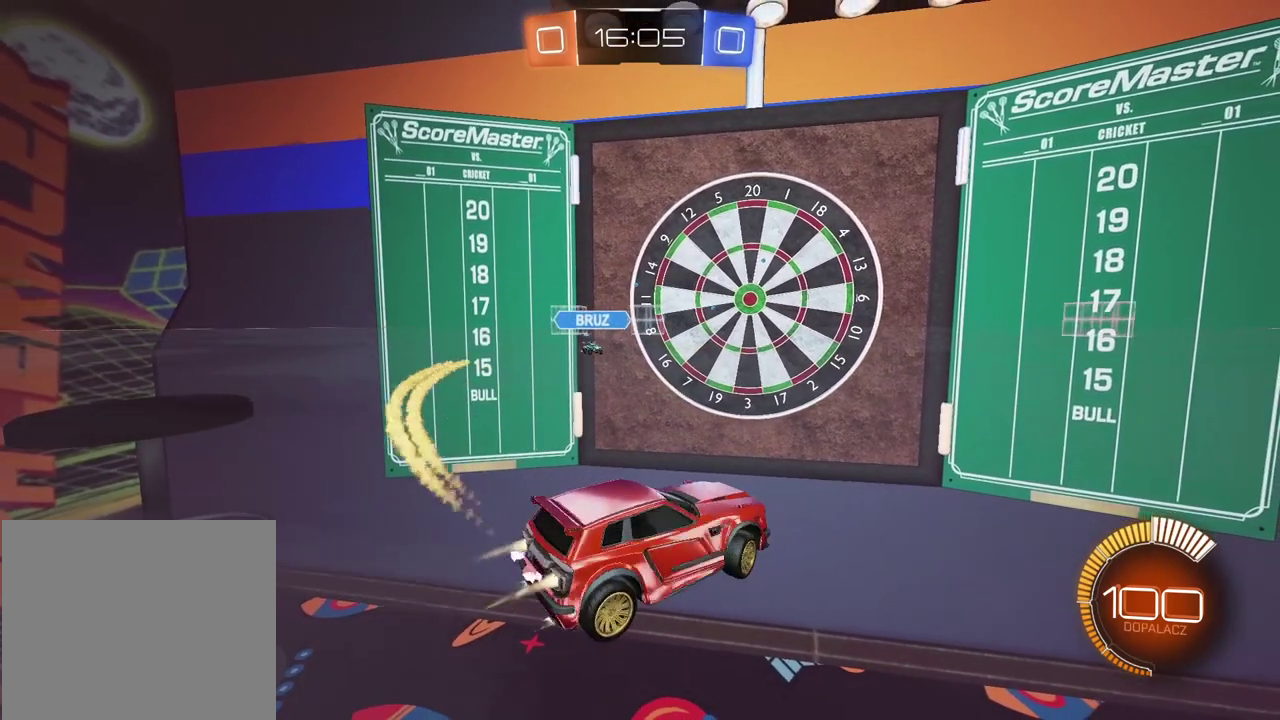
{"buttons": [], "left_stick": "center", "right_stick": "center", "events": [[117, "CIRCLE", "up"], [383, "R2", "up"], [467, "L1", "up"], [467, "left_stick", "center"]]}
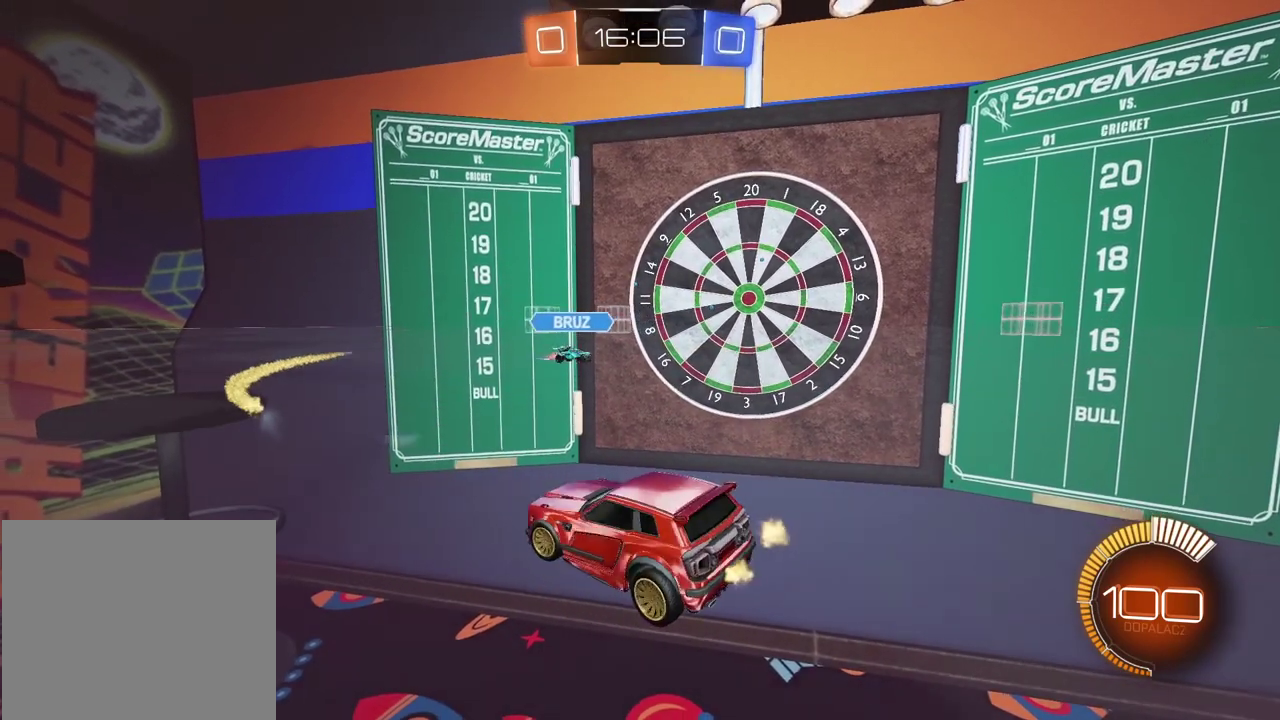
{"buttons": ["R2"], "left_stick": "center", "right_stick": "center", "events": [[50, "L2", "down"], [183, "left_stick", "right"], [383, "L2", "up"], [383, "left_stick", "center"], [450, "R2", "down"]]}
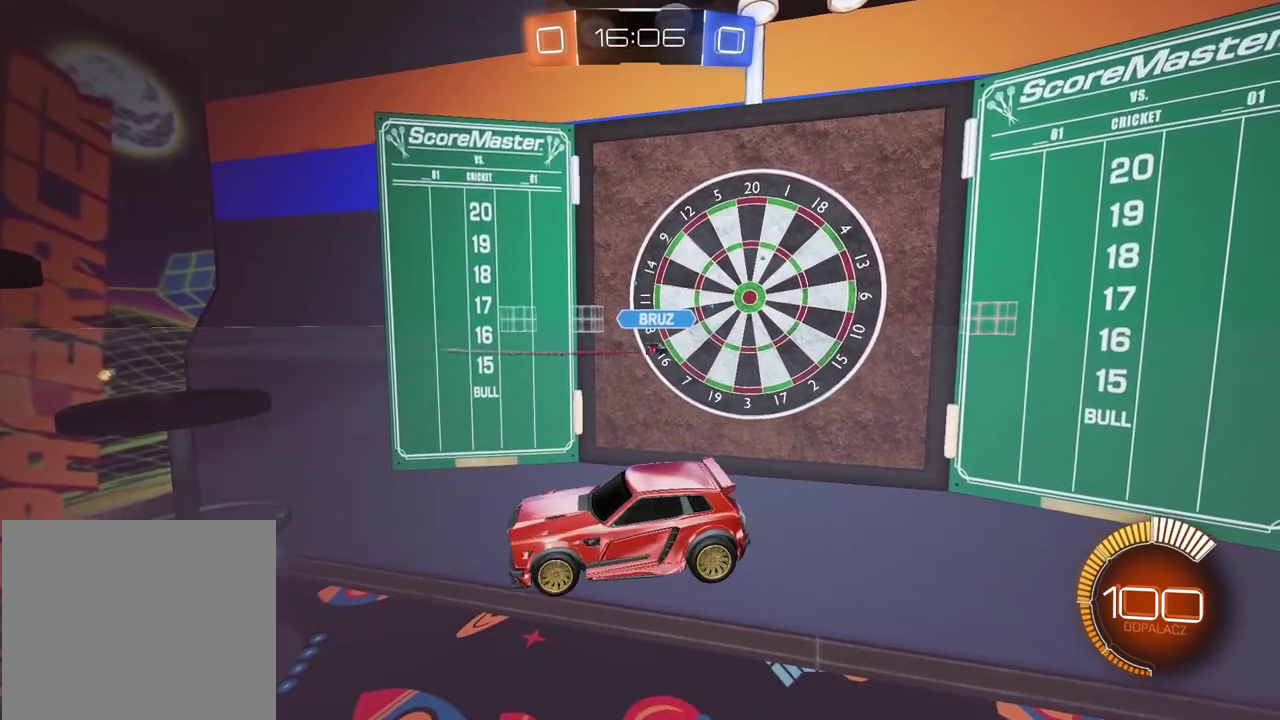
{"buttons": ["CIRCLE", "R2"], "left_stick": "right", "right_stick": "center", "events": [[117, "CIRCLE", "down"], [183, "left_stick", "right"]]}
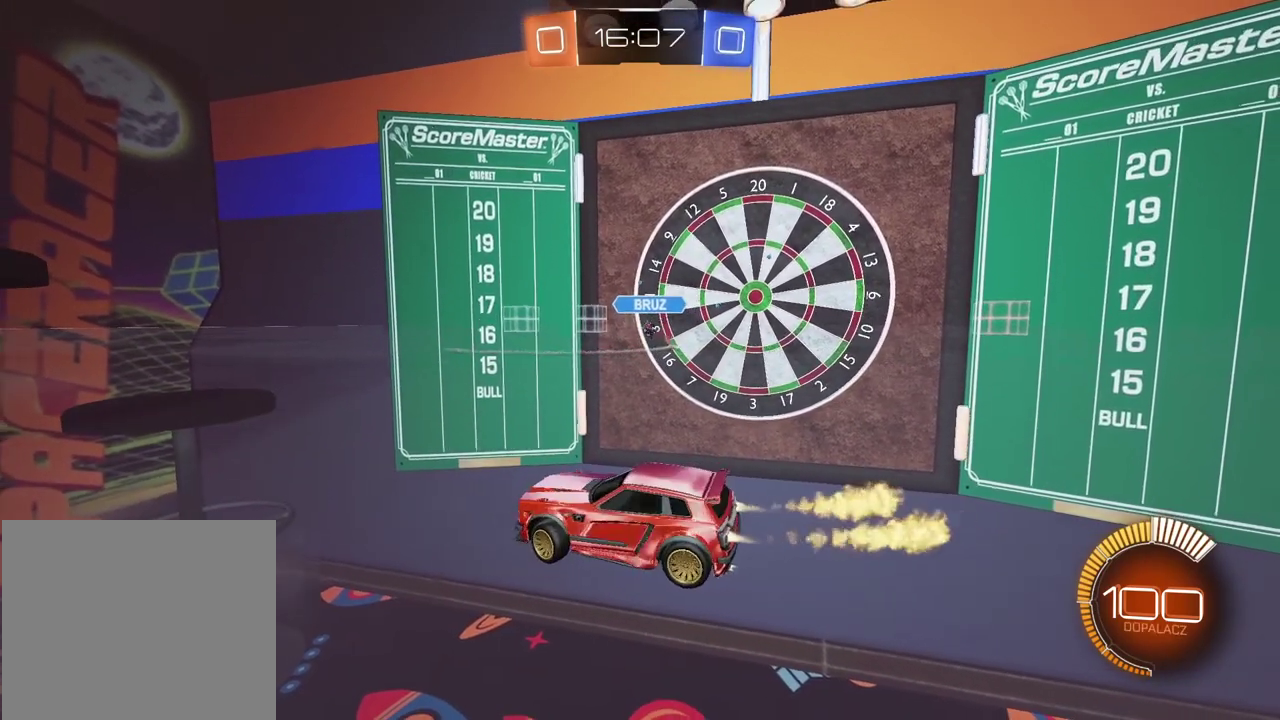
{"buttons": ["L1"], "left_stick": "left", "right_stick": "center", "events": [[83, "left_stick", "center"], [133, "left_stick", "left"], [167, "L1", "down"], [450, "CIRCLE", "up"], [450, "R2", "up"]]}
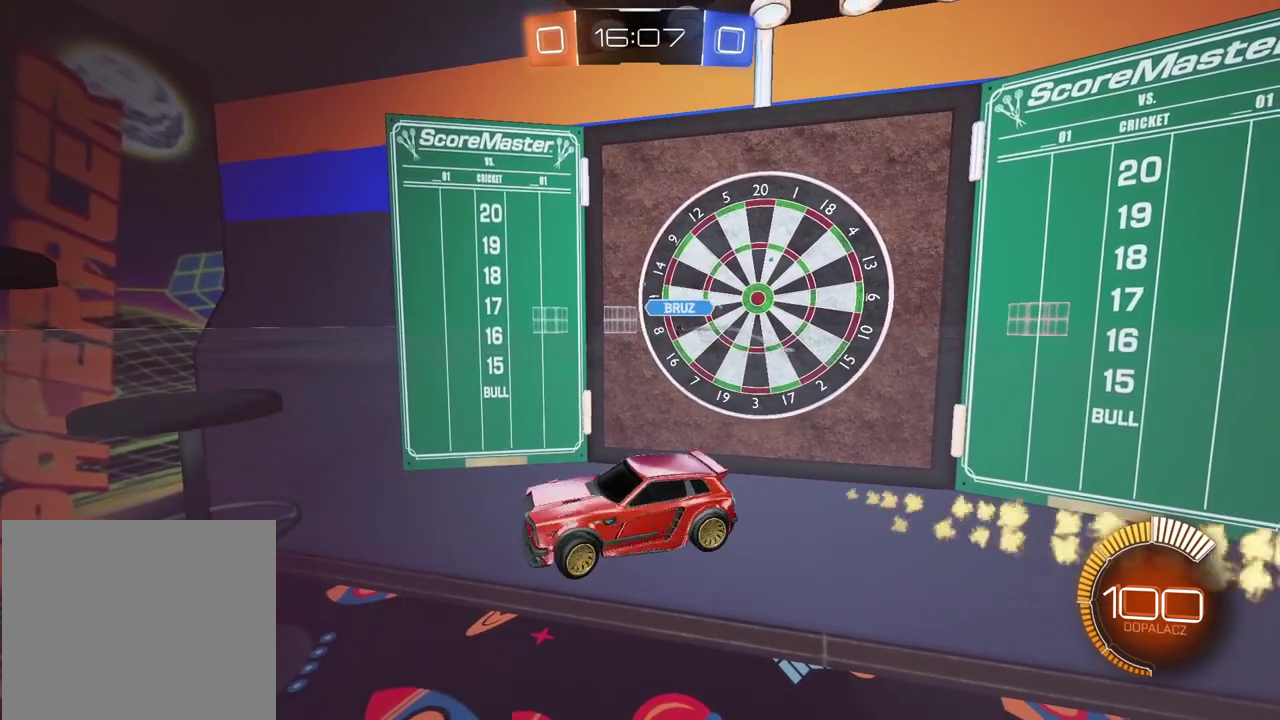
{"buttons": ["L2"], "left_stick": "right", "right_stick": "center"}
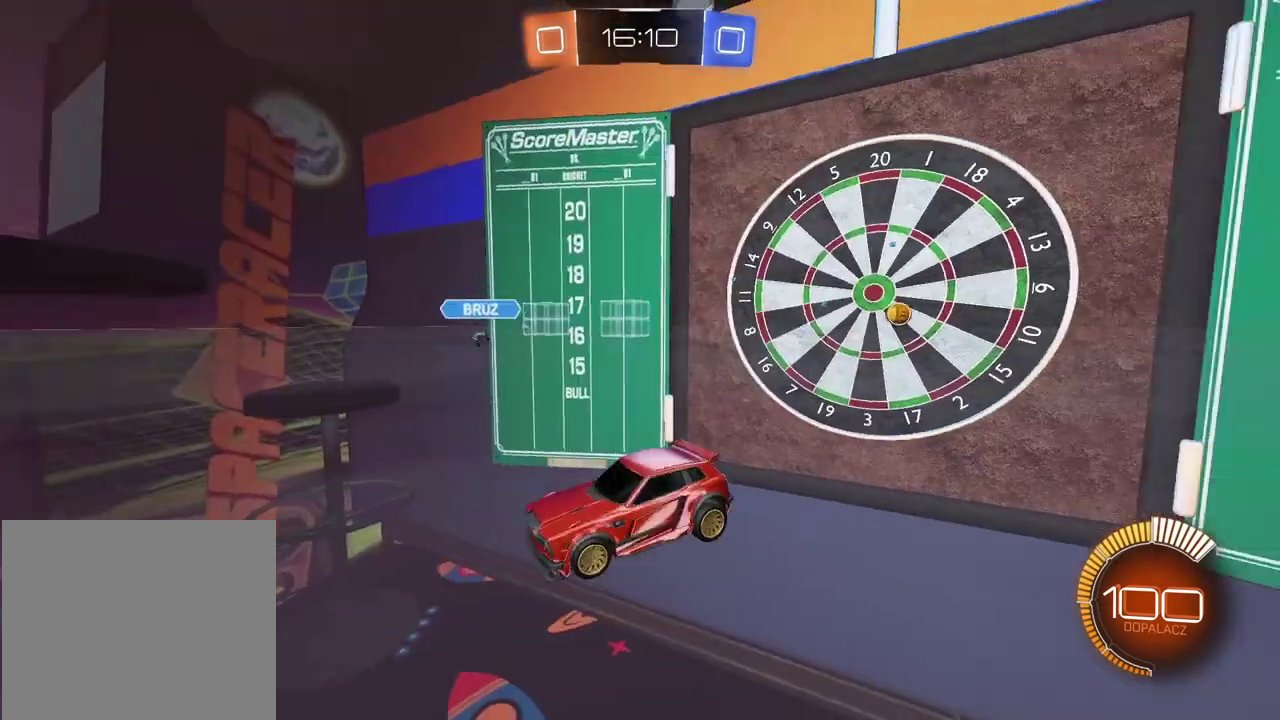
{"buttons": ["L2"], "left_stick": "right", "right_stick": "center", "events": [[33, "L1", "down"], [33, "left_stick", "center"], [83, "L1", "up"], [300, "left_stick", "right"]]}
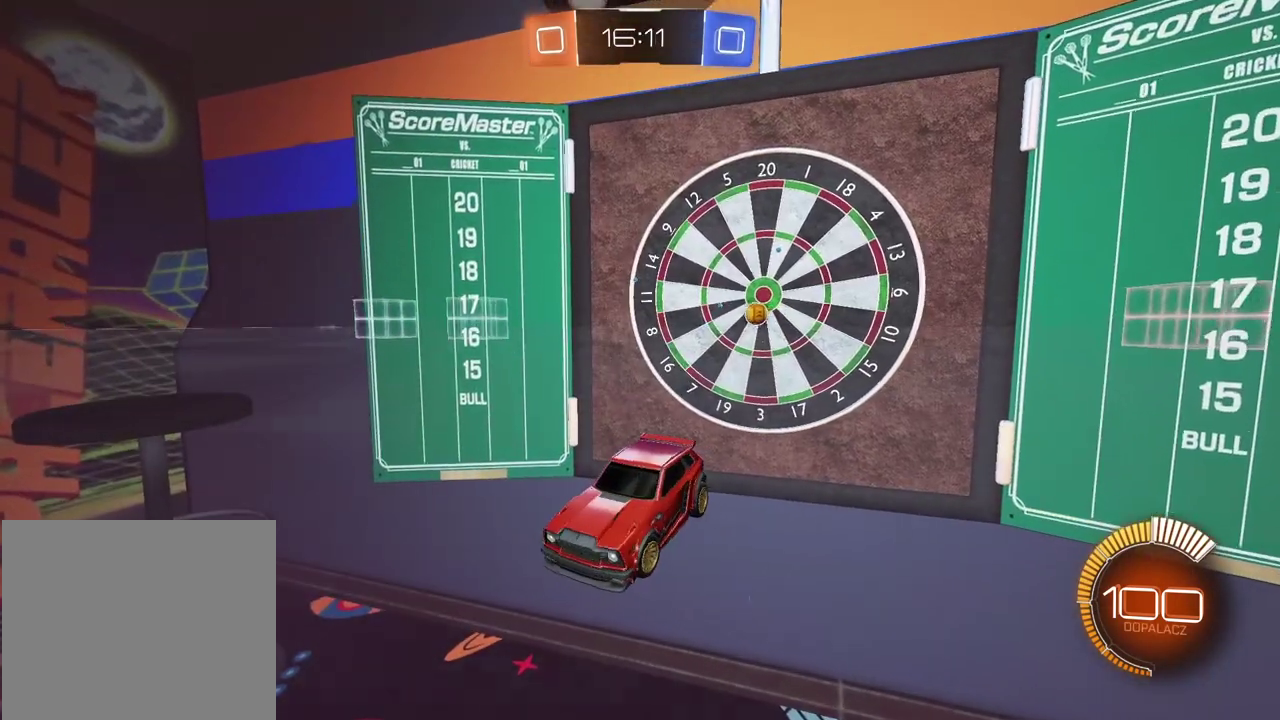
{"buttons": ["L2"], "left_stick": "center", "right_stick": "center", "events": [[117, "left_stick", "center"]]}
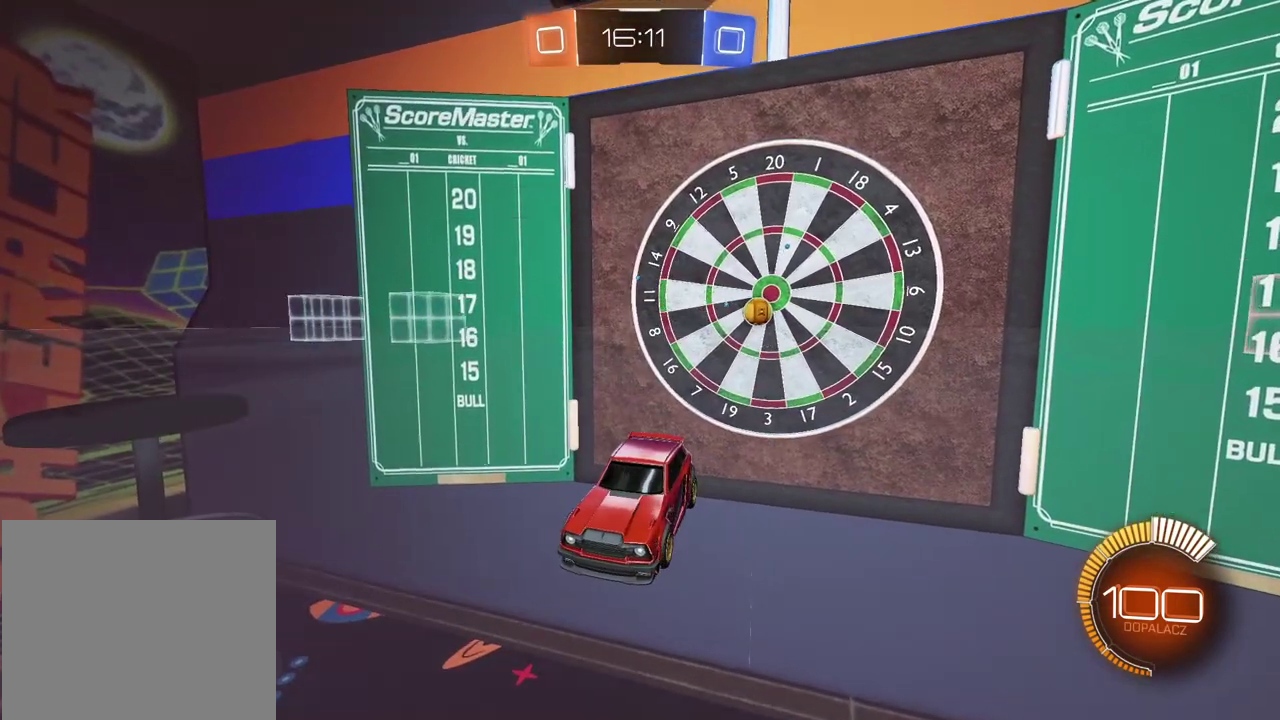
{"buttons": ["L2"], "left_stick": "center", "right_stick": "center", "events": []}
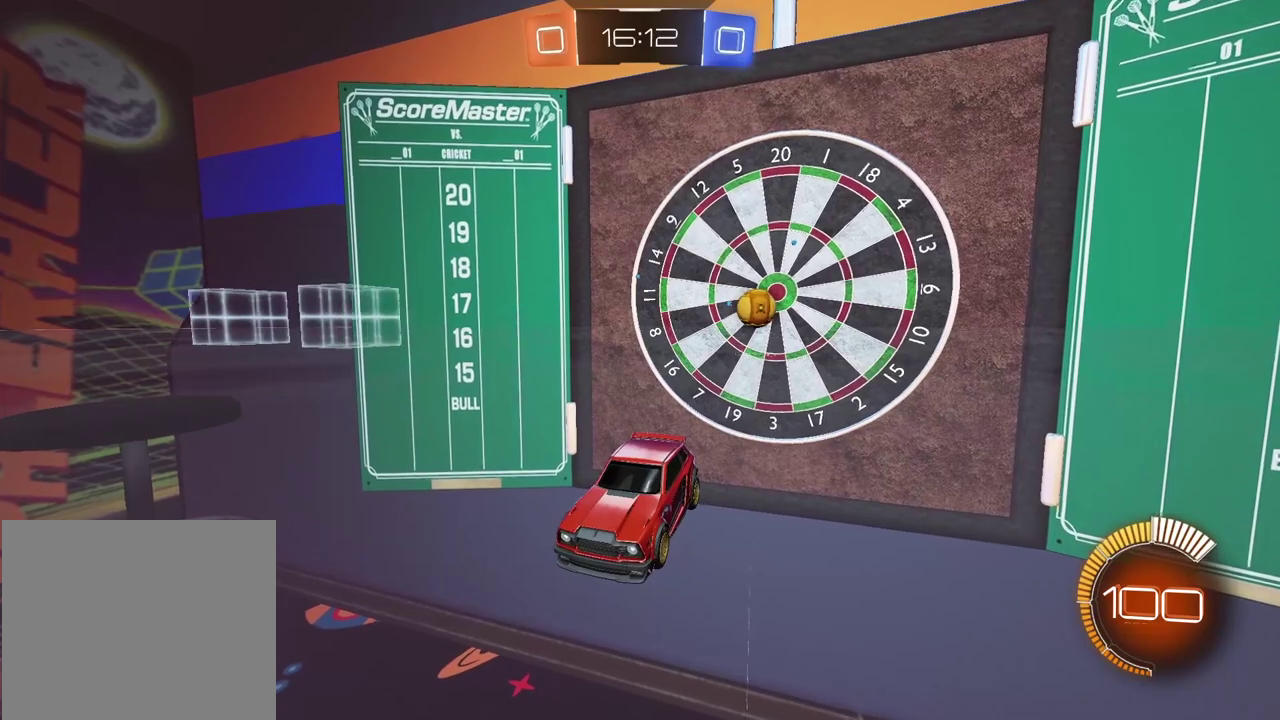
{"buttons": ["L2"], "left_stick": "center", "right_stick": "center", "events": []}
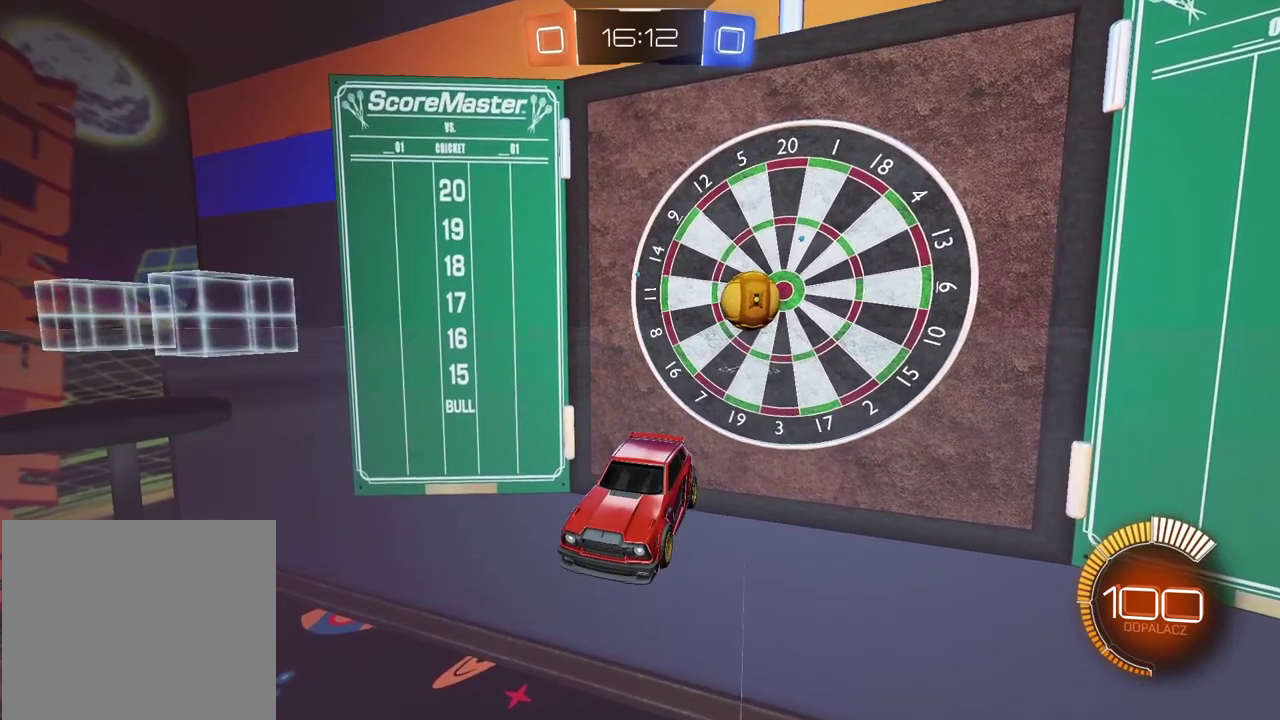
{"buttons": [], "left_stick": "center", "right_stick": "center", "events": [[83, "CROSS", "down"], [117, "L2", "up"], [300, "CROSS", "up"]]}
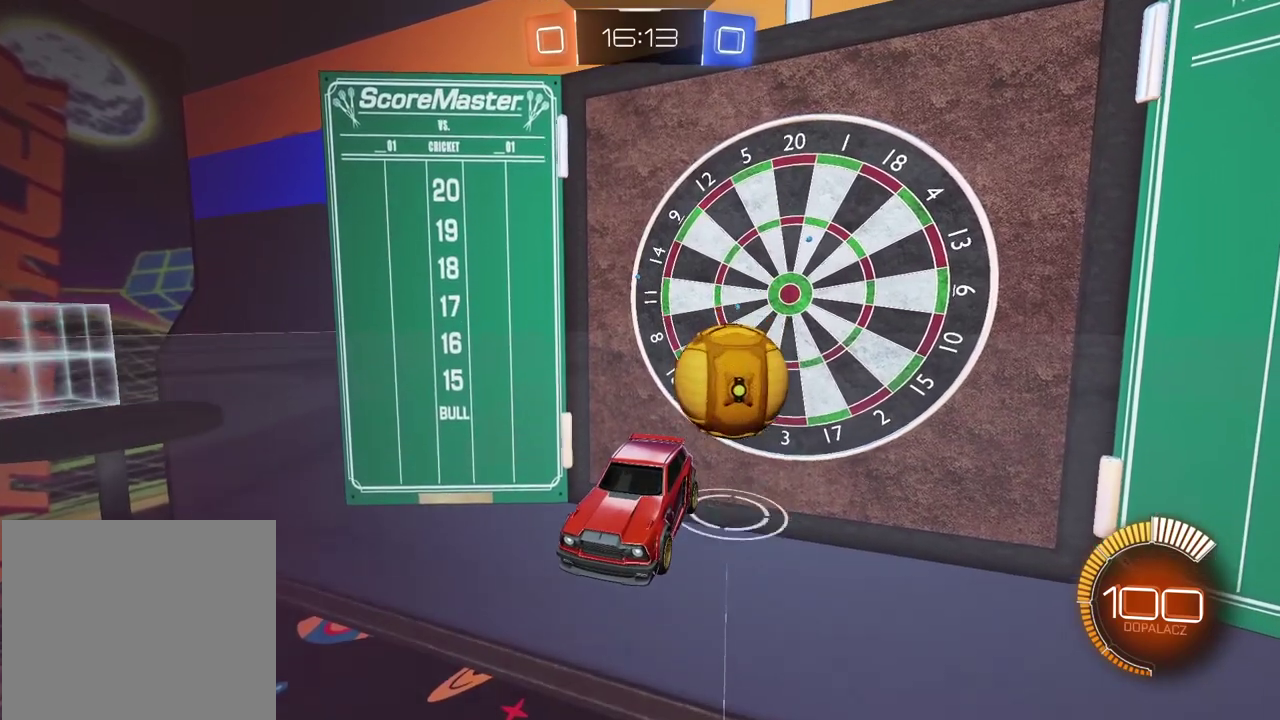
{"buttons": [], "left_stick": "center", "right_stick": "center", "events": [[67, "left_stick", "down"], [100, "CROSS", "down"], [183, "CROSS", "up"], [450, "left_stick", "center"]]}
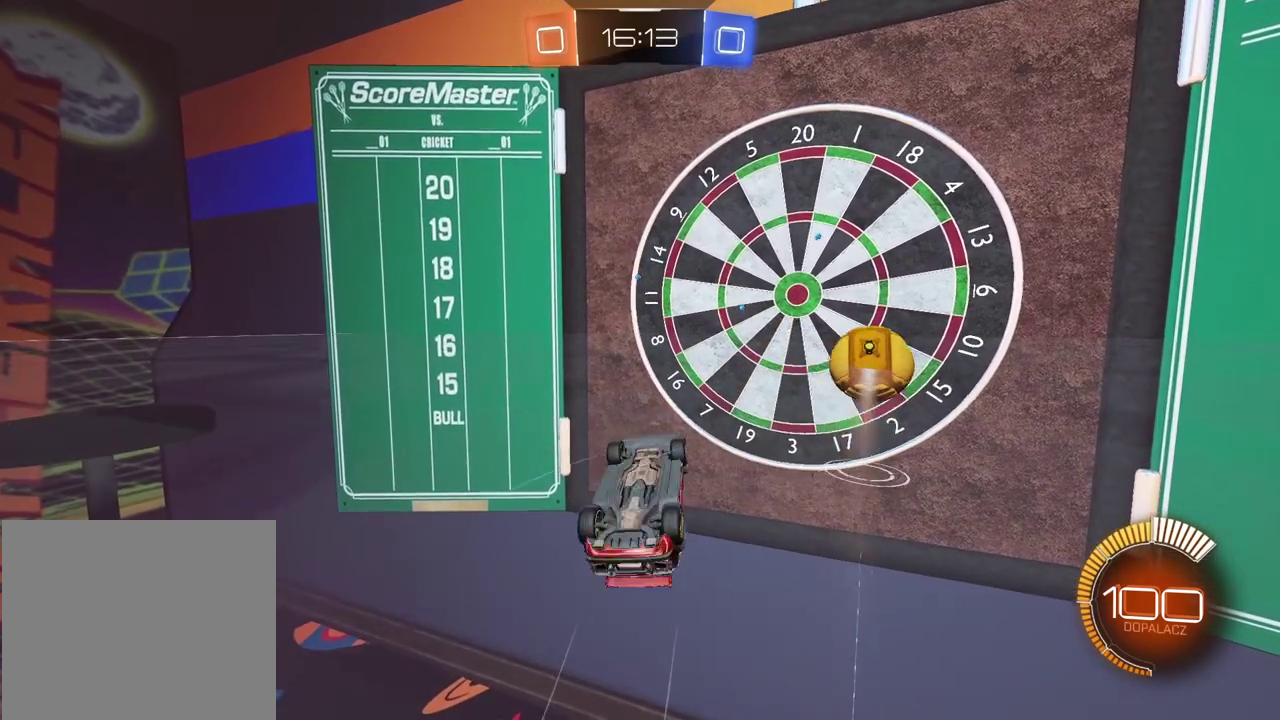
{"buttons": [], "left_stick": "up-right", "right_stick": "center", "events": [[383, "left_stick", "up-right"]]}
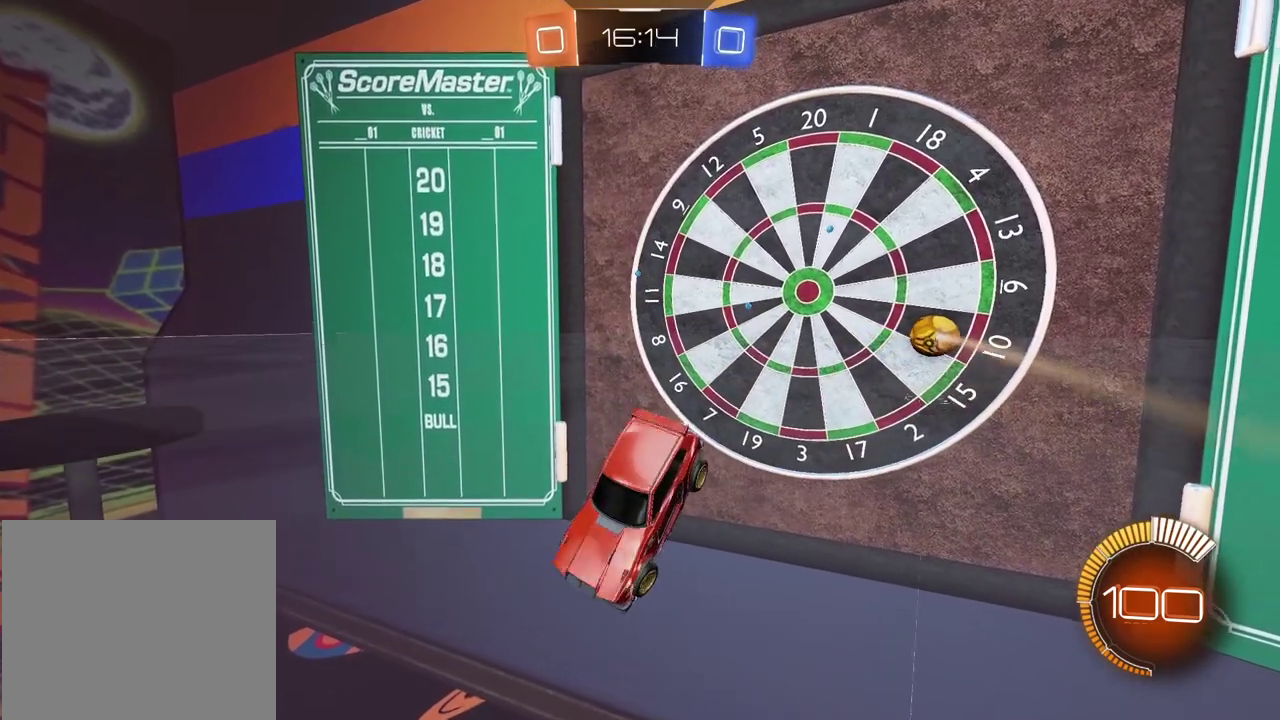
{"buttons": ["R2"], "left_stick": "up-right", "right_stick": "center", "events": [[183, "R2", "down"]]}
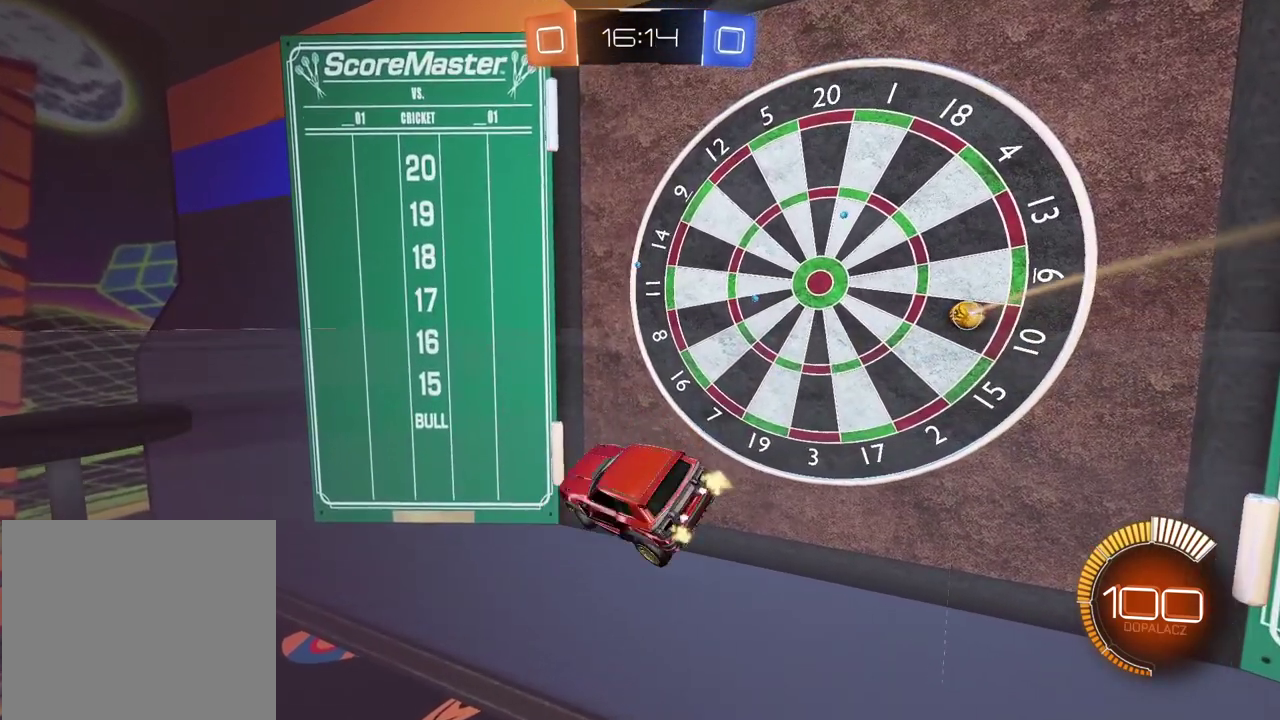
{"buttons": ["R2"], "left_stick": "right", "right_stick": "center"}